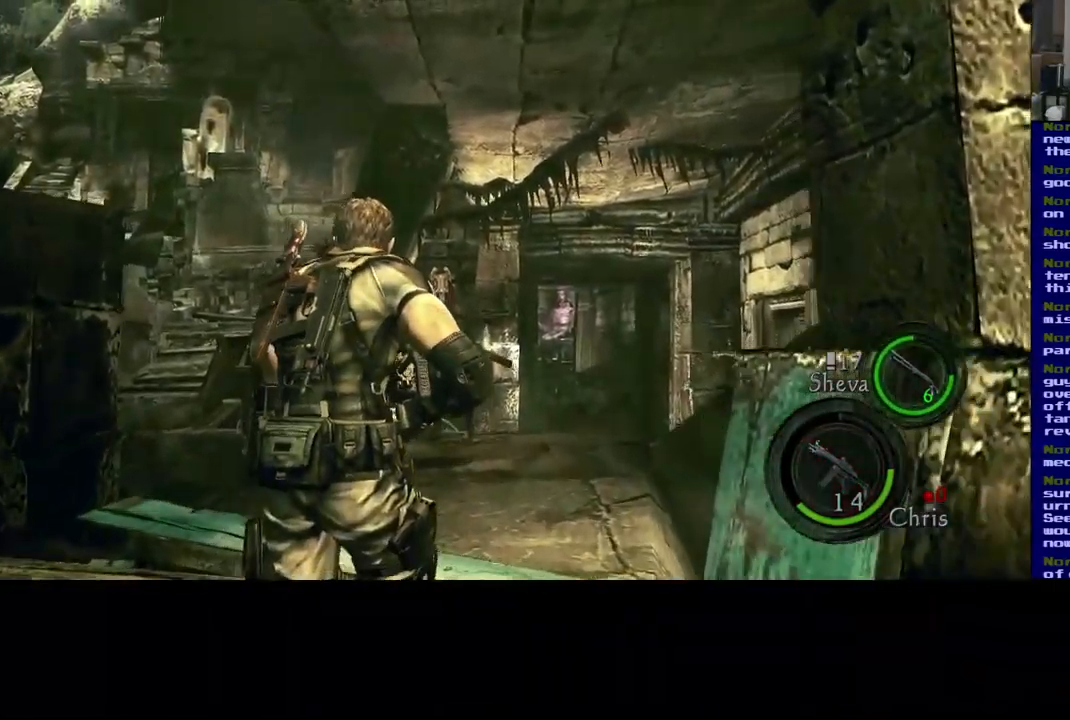
Gameplay with a controller (Xbox layout); each line is a JSON object with the inputs held at the frame after it (dt_ms = milliseconds from this image to that frame). "events" lists button and stick changes between this image and that frame as [ms after this image, input, new state], when the widget could be followed in between. Not read: R3.
{"dt_ms": 500, "buttons": [], "left_stick": "up-right", "right_stick": "center", "events": [[234, "right_stick", "down"], [284, "L3", "up"], [384, "left_stick", "up-right"], [384, "right_stick", "down-left"], [484, "right_stick", "center"]]}
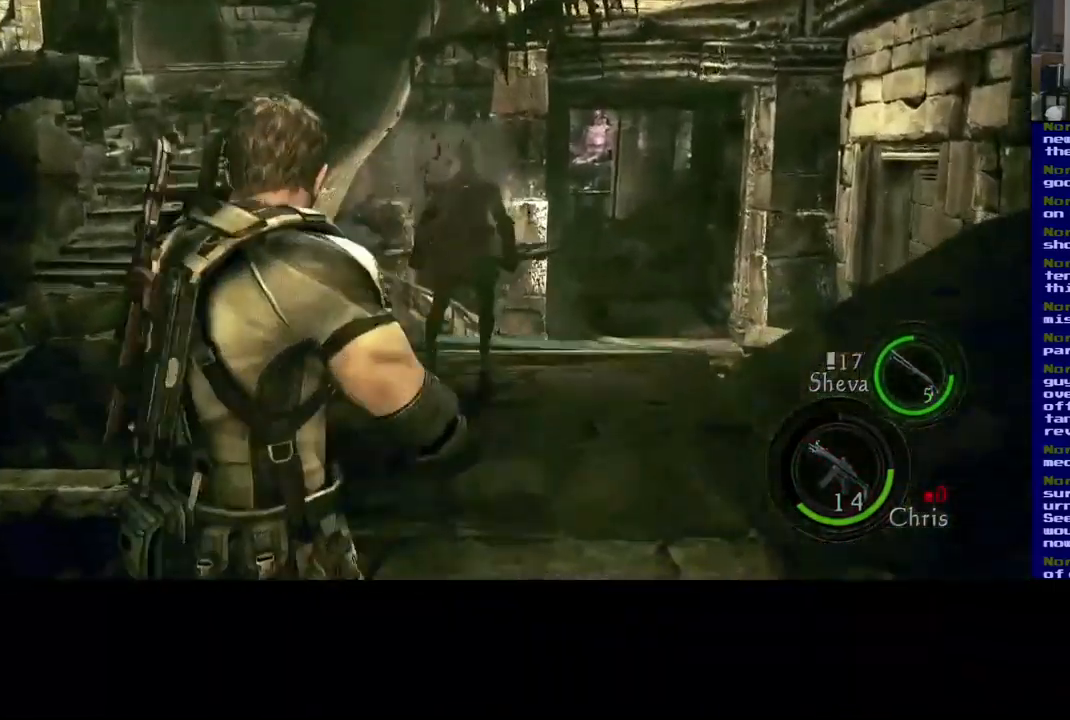
{"dt_ms": 500, "buttons": [], "left_stick": "center", "right_stick": "up", "events": [[34, "left_stick", "center"], [334, "right_stick", "up"]]}
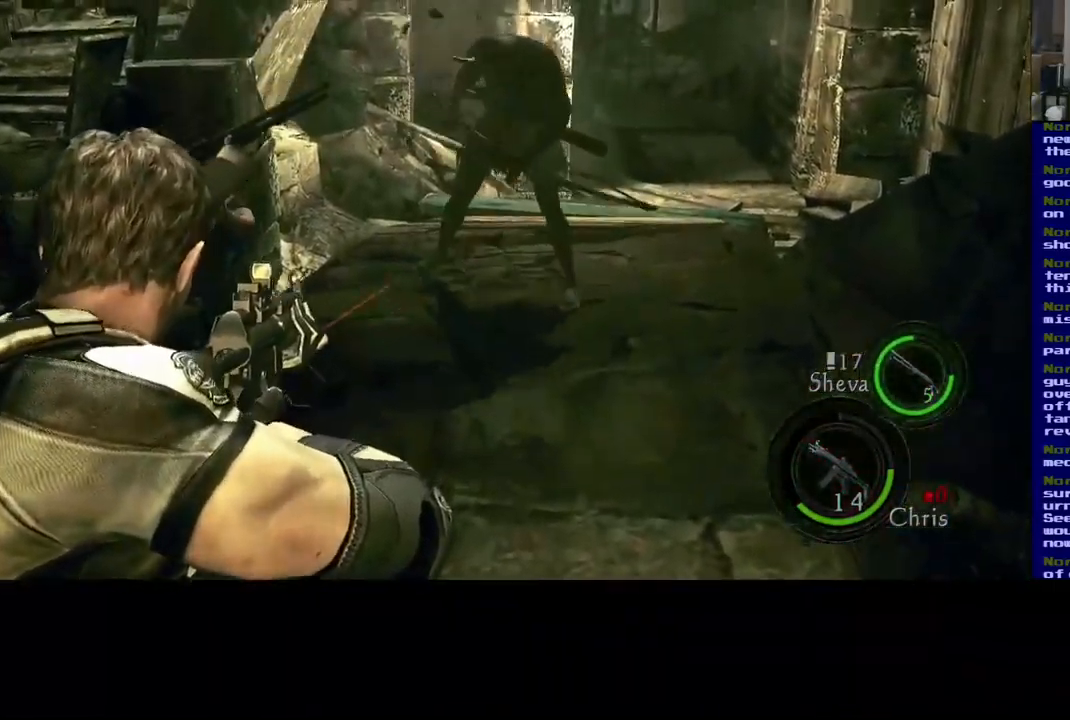
{"dt_ms": 500, "buttons": [], "left_stick": "center", "right_stick": "up-right", "events": [[17, "right_stick", "center"], [167, "right_stick", "up"], [217, "right_stick", "up-right"]]}
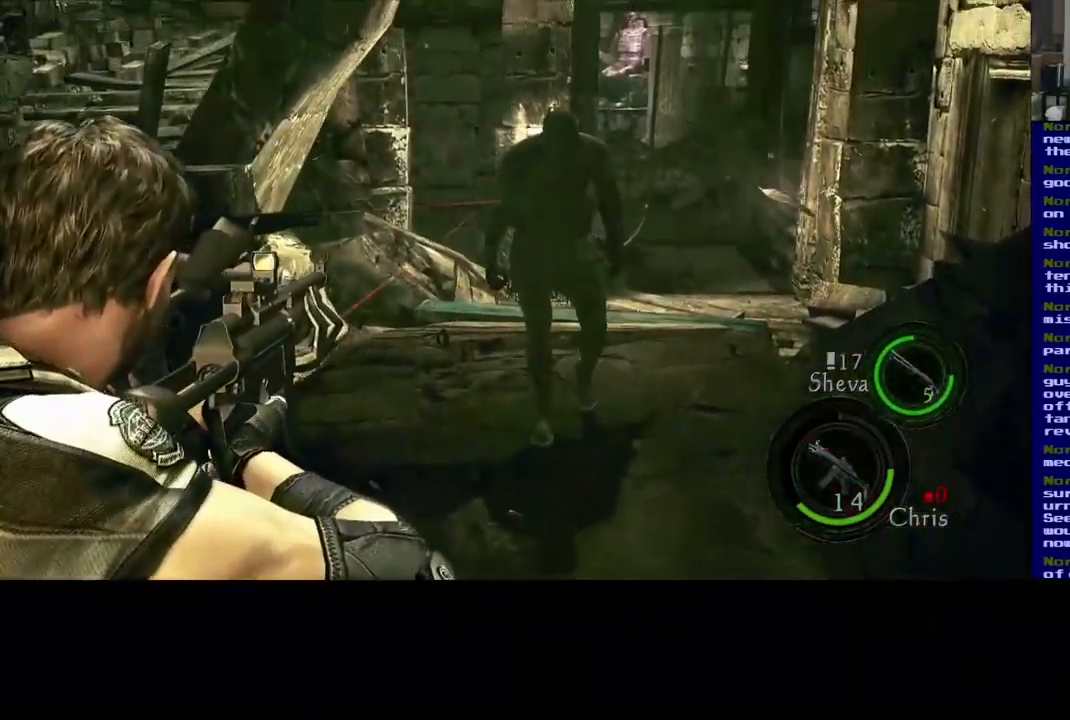
{"dt_ms": 500, "buttons": [], "left_stick": "center", "right_stick": "right", "events": [[34, "right_stick", "center"], [200, "right_stick", "up"], [434, "right_stick", "right"]]}
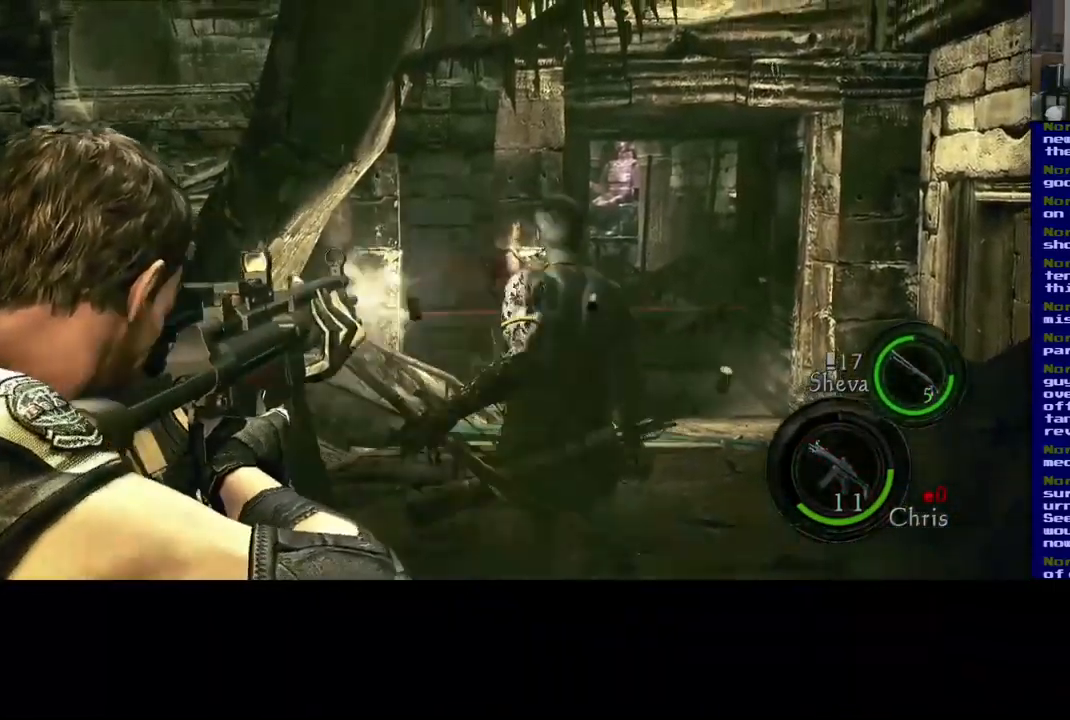
{"dt_ms": 500, "buttons": [], "left_stick": "center", "right_stick": "center", "events": [[100, "right_stick", "center"]]}
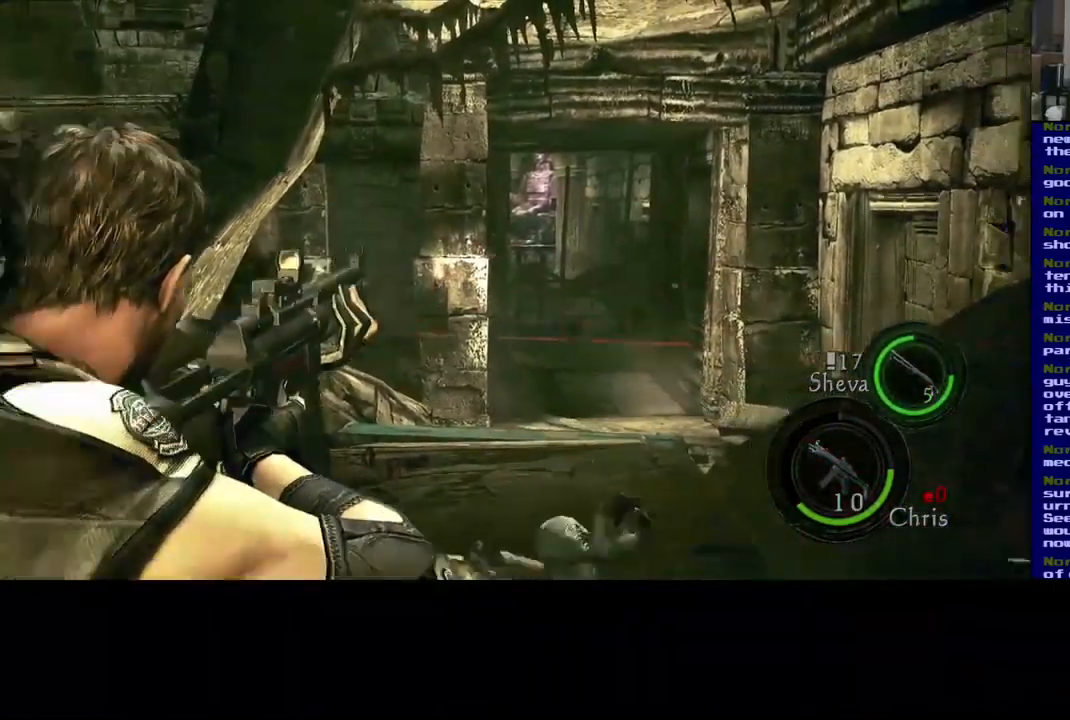
{"dt_ms": 500, "buttons": [], "left_stick": "up-right", "right_stick": "down", "events": [[50, "right_stick", "down-right"], [250, "left_stick", "up-right"], [384, "right_stick", "down"]]}
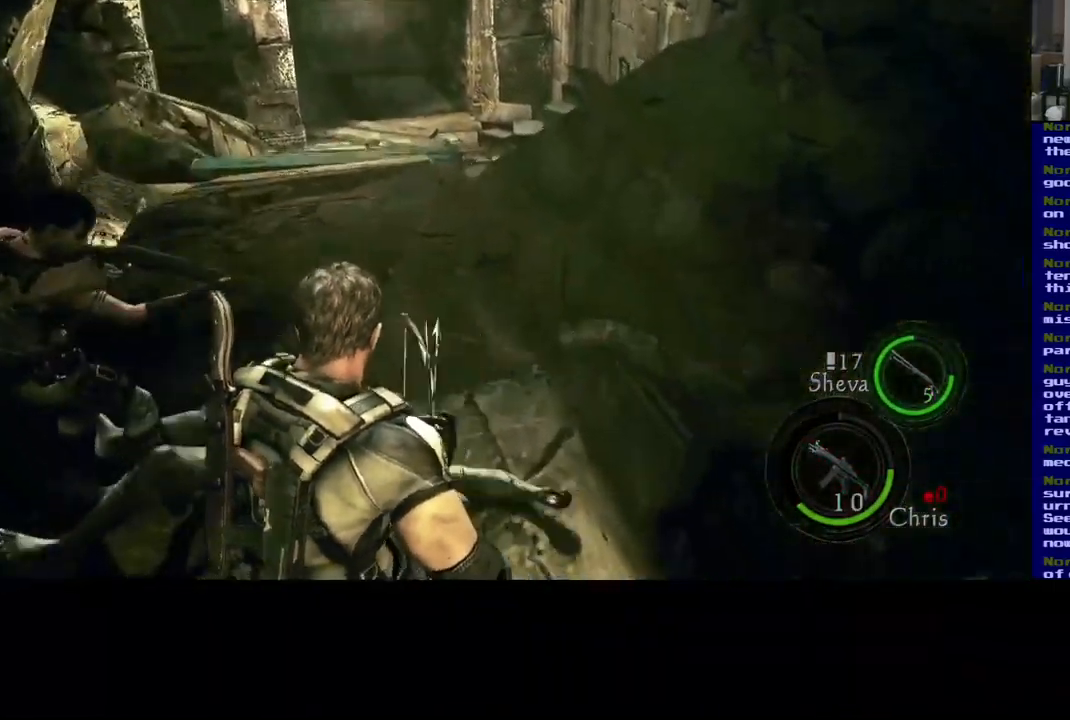
{"dt_ms": 516, "buttons": [], "left_stick": "left", "right_stick": "down-left", "events": [[166, "right_stick", "center"], [183, "left_stick", "up"], [333, "left_stick", "up-left"], [466, "left_stick", "left"], [500, "right_stick", "down-left"]]}
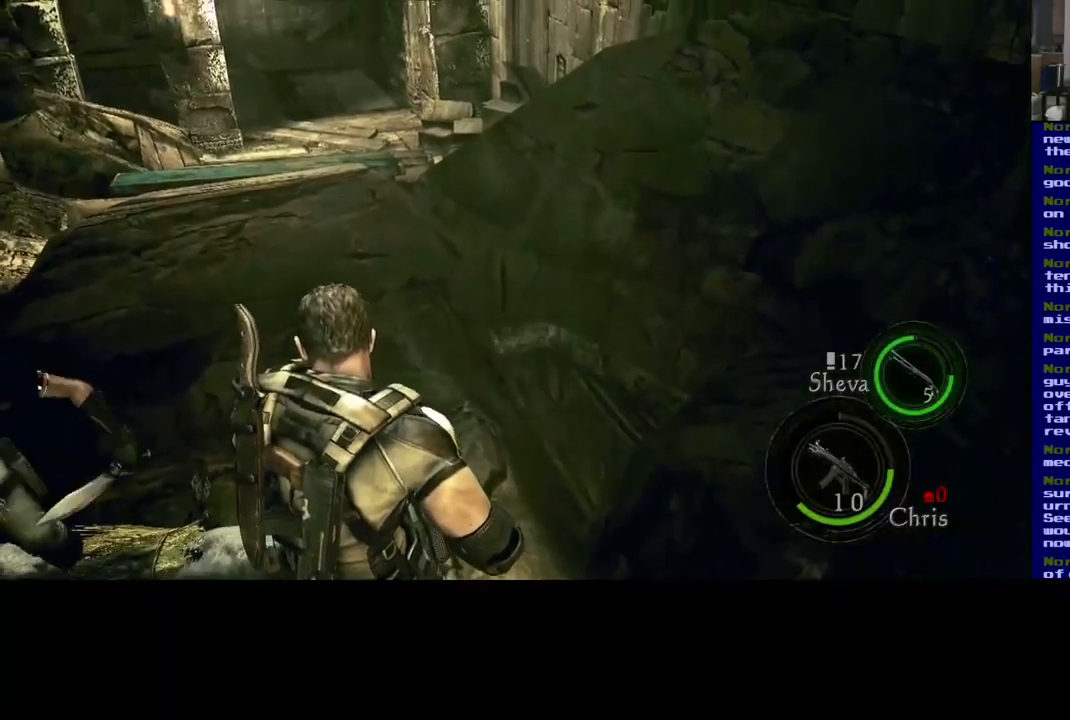
{"dt_ms": 500, "buttons": [], "left_stick": "center", "right_stick": "center", "events": [[267, "left_stick", "up"], [334, "right_stick", "center"], [367, "left_stick", "up-right"], [484, "left_stick", "center"]]}
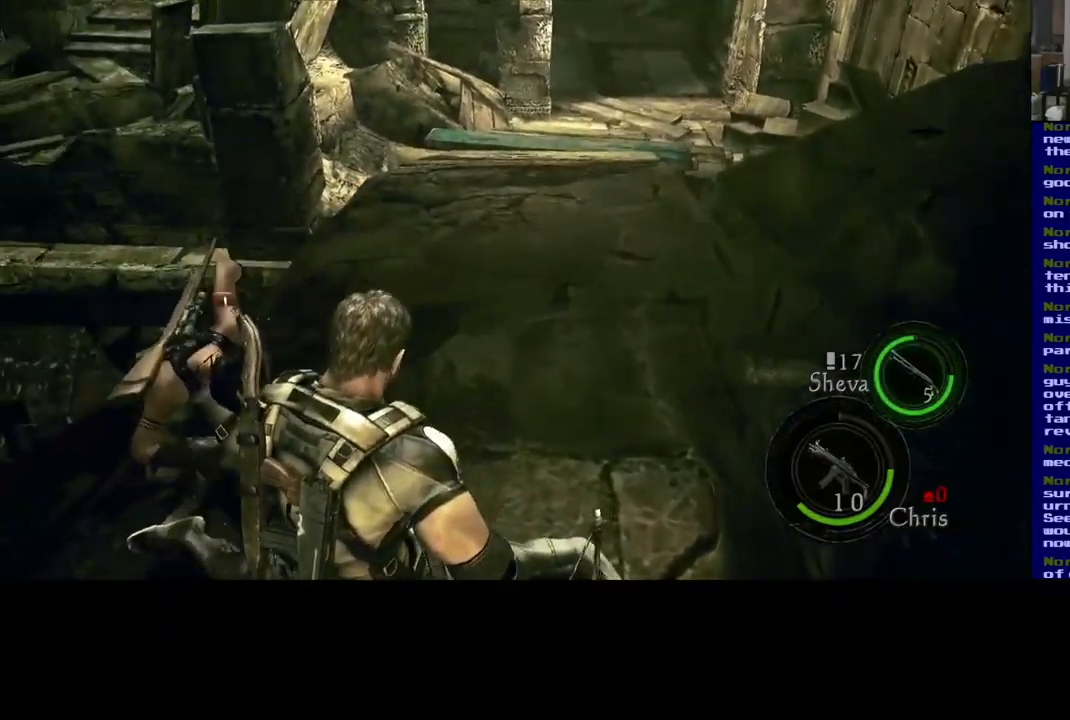
{"dt_ms": 500, "buttons": [], "left_stick": "center", "right_stick": "down", "events": [[67, "right_stick", "down"]]}
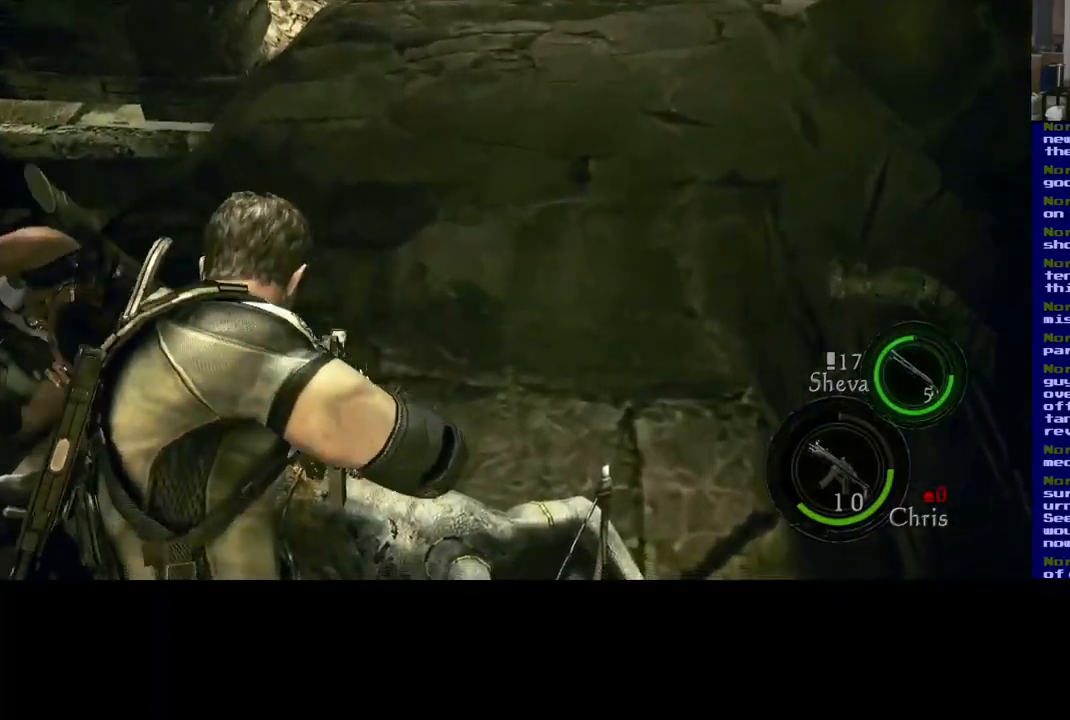
{"dt_ms": 500, "buttons": [], "left_stick": "center", "right_stick": "center", "events": [[467, "right_stick", "center"]]}
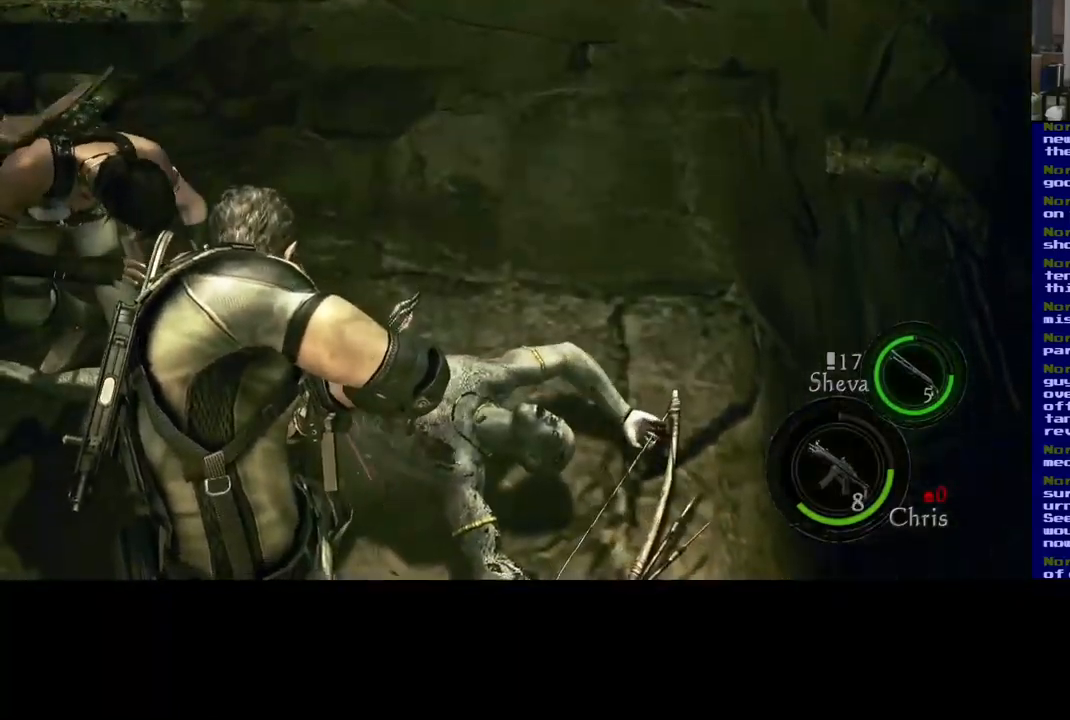
{"dt_ms": 500, "buttons": [], "left_stick": "center", "right_stick": "center", "events": []}
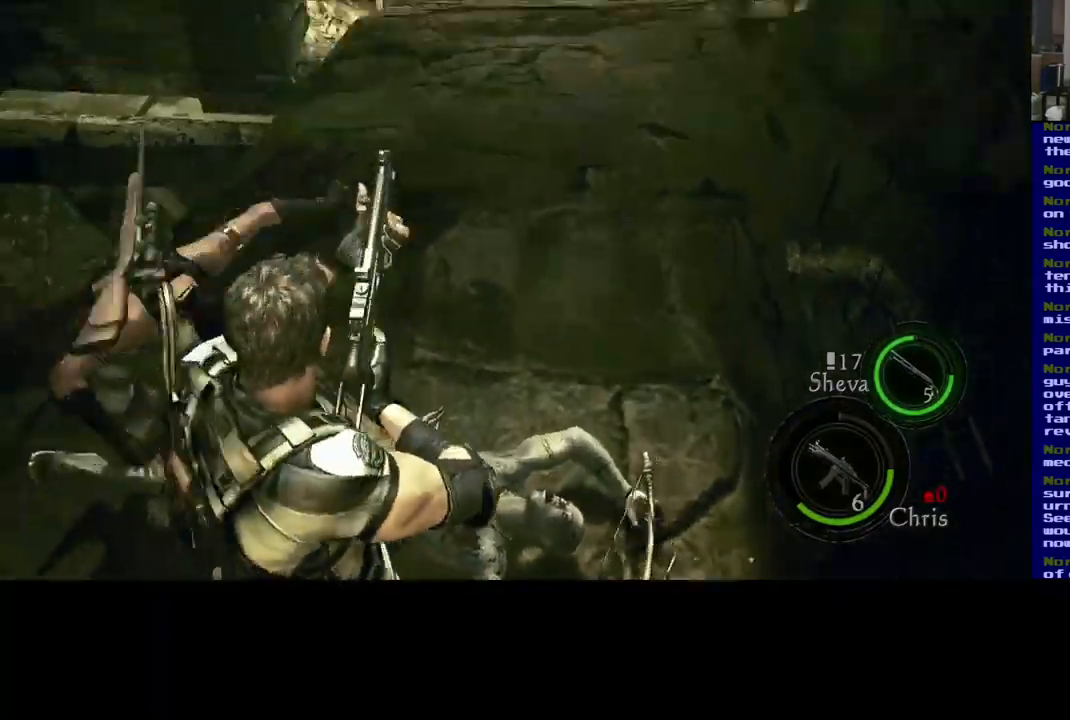
{"dt_ms": 500, "buttons": [], "left_stick": "center", "right_stick": "center", "events": []}
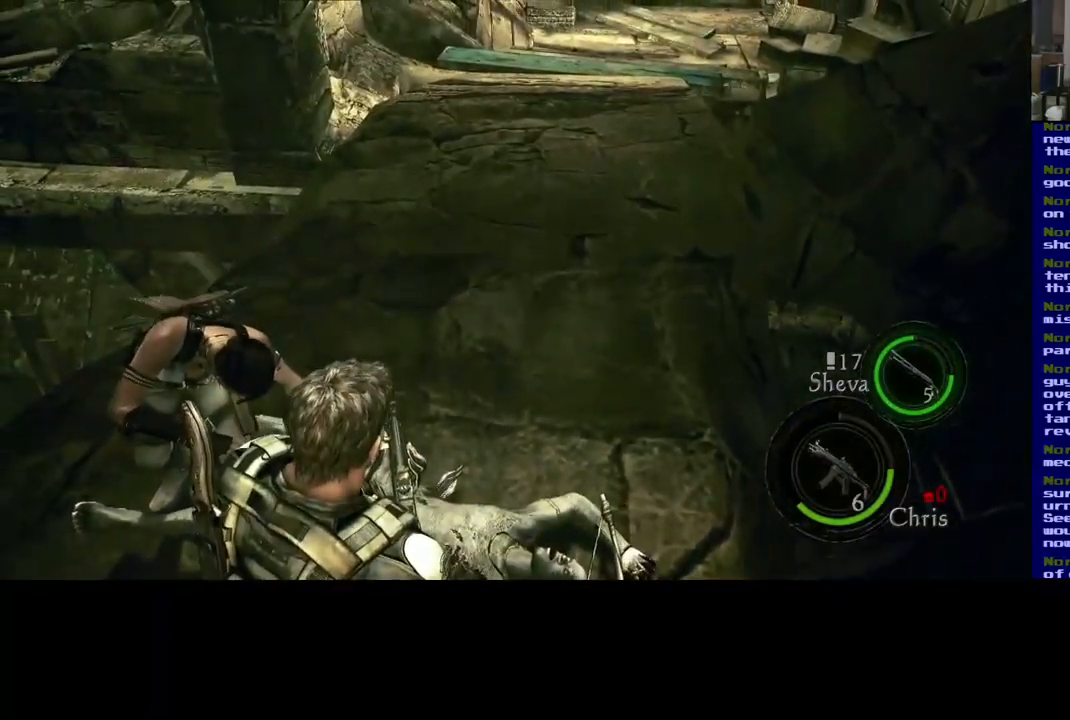
{"dt_ms": 500, "buttons": ["X"], "left_stick": "center", "right_stick": "center", "events": [[167, "left_stick", "right"], [400, "X", "down"], [400, "left_stick", "center"]]}
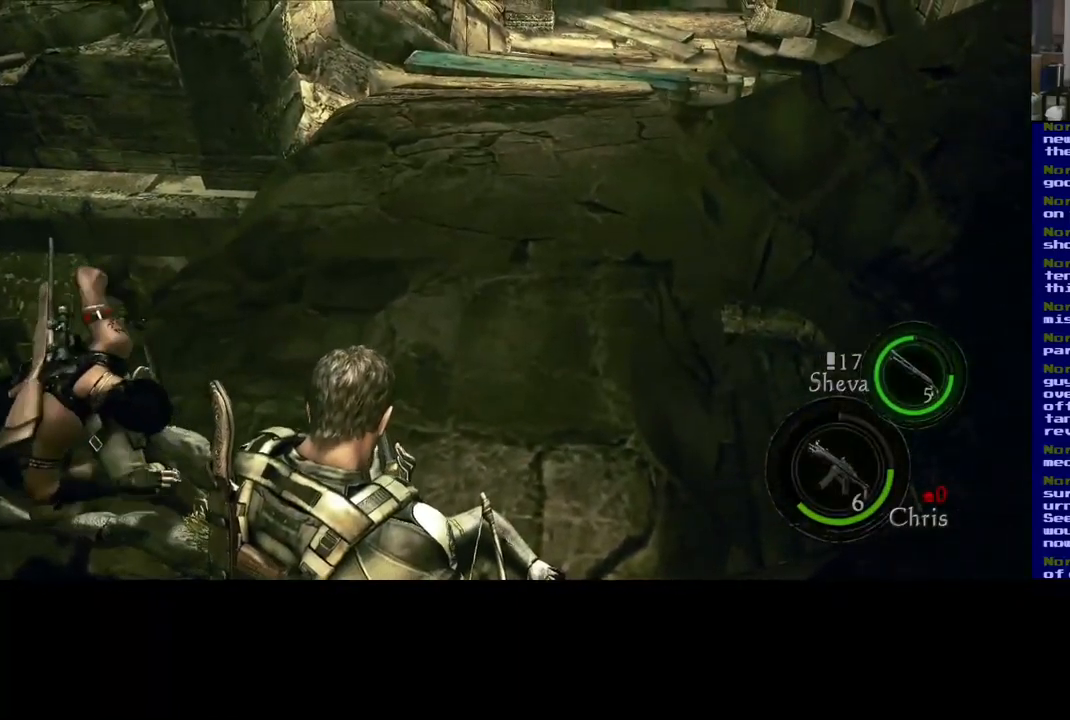
{"dt_ms": 500, "buttons": ["X"], "left_stick": "center", "right_stick": "center", "events": [[100, "X", "up"], [134, "left_stick", "left"], [200, "X", "down"], [300, "left_stick", "center"], [334, "X", "up"], [434, "X", "down"]]}
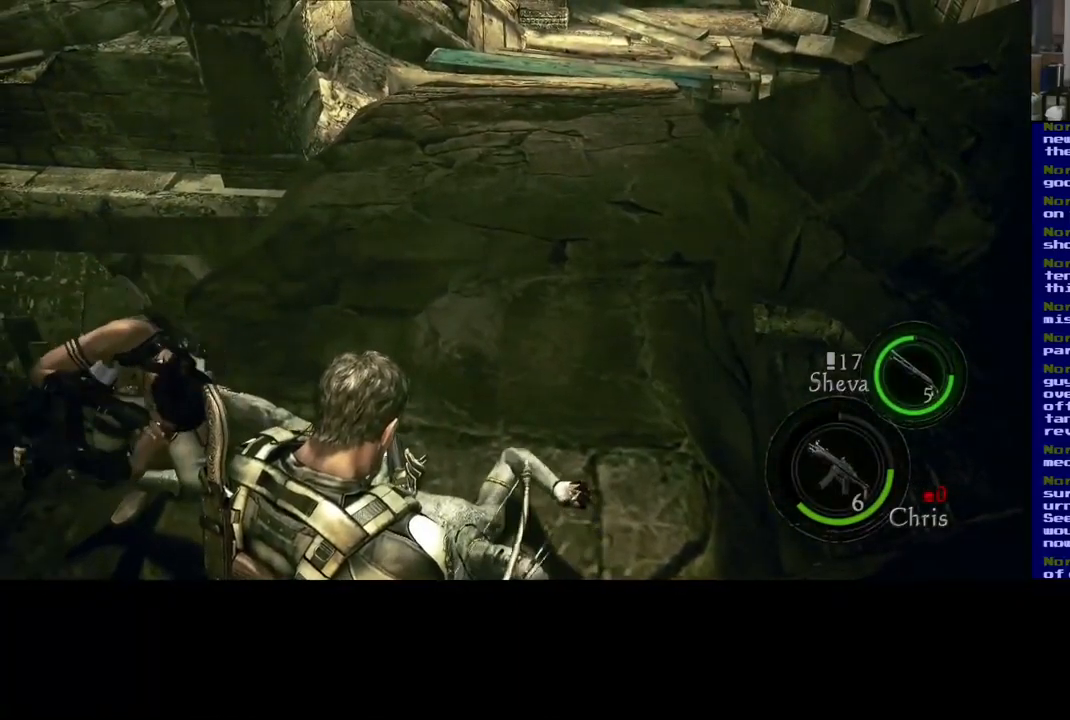
{"dt_ms": 500, "buttons": [], "left_stick": "center", "right_stick": "center", "events": [[67, "X", "up"], [167, "X", "down"], [267, "X", "up"], [367, "X", "down"], [500, "X", "up"]]}
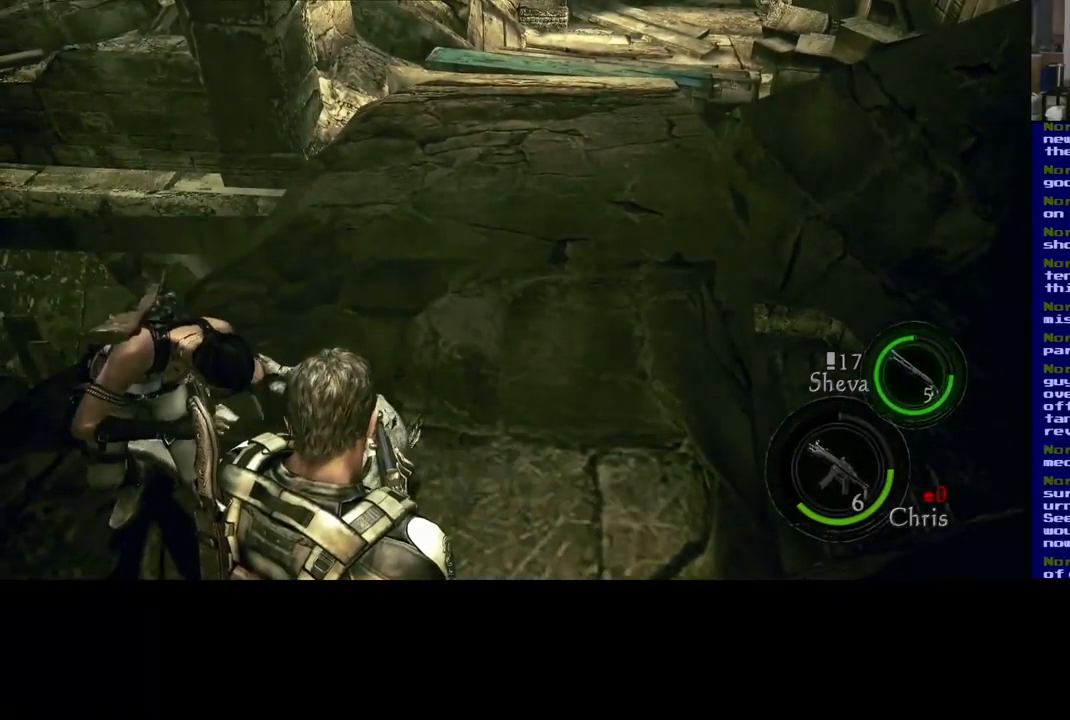
{"dt_ms": 500, "buttons": [], "left_stick": "center", "right_stick": "center", "events": [[100, "X", "down"], [200, "left_stick", "left"], [234, "X", "up"], [317, "X", "down"], [467, "X", "up"], [484, "left_stick", "center"]]}
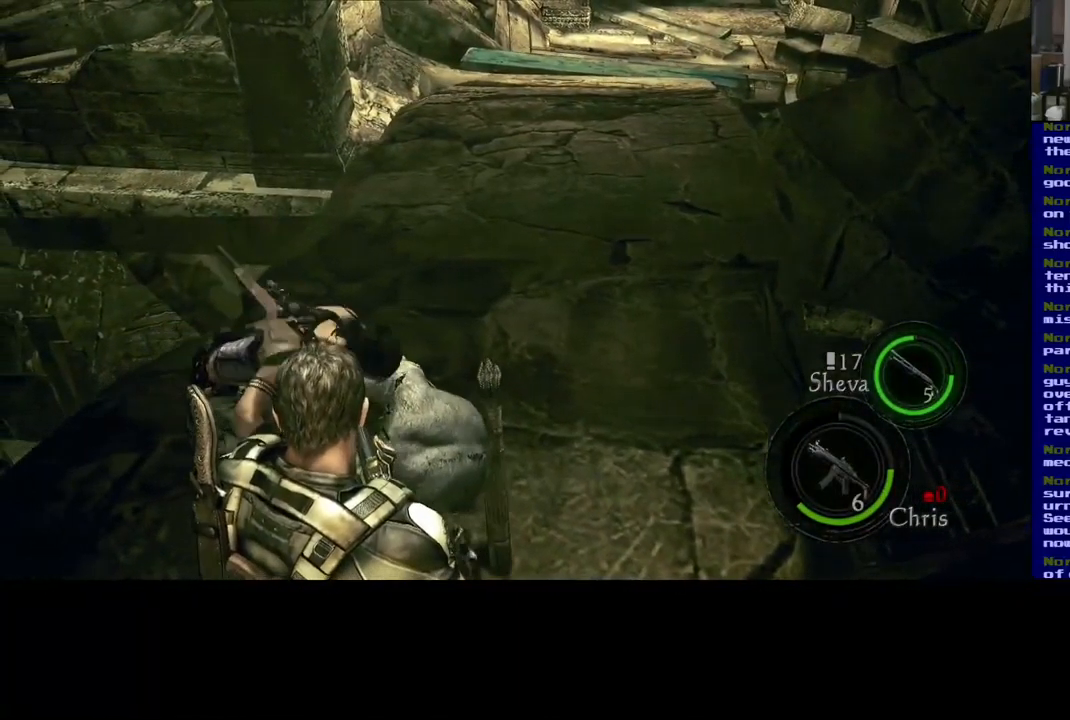
{"dt_ms": 484, "buttons": ["L2"], "left_stick": "right", "right_stick": "center", "events": [[34, "X", "down"], [184, "X", "up"], [267, "left_stick", "right"], [284, "X", "down"], [401, "X", "up"], [484, "L2", "down"]]}
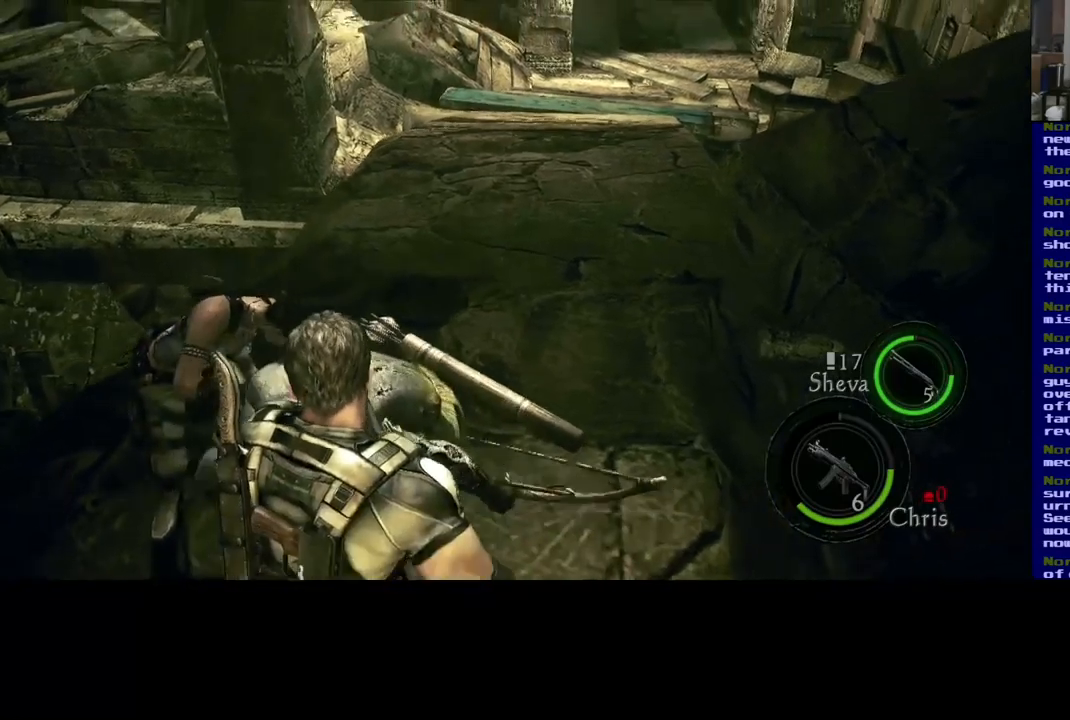
{"dt_ms": 1000, "buttons": [], "left_stick": "center", "right_stick": "center"}
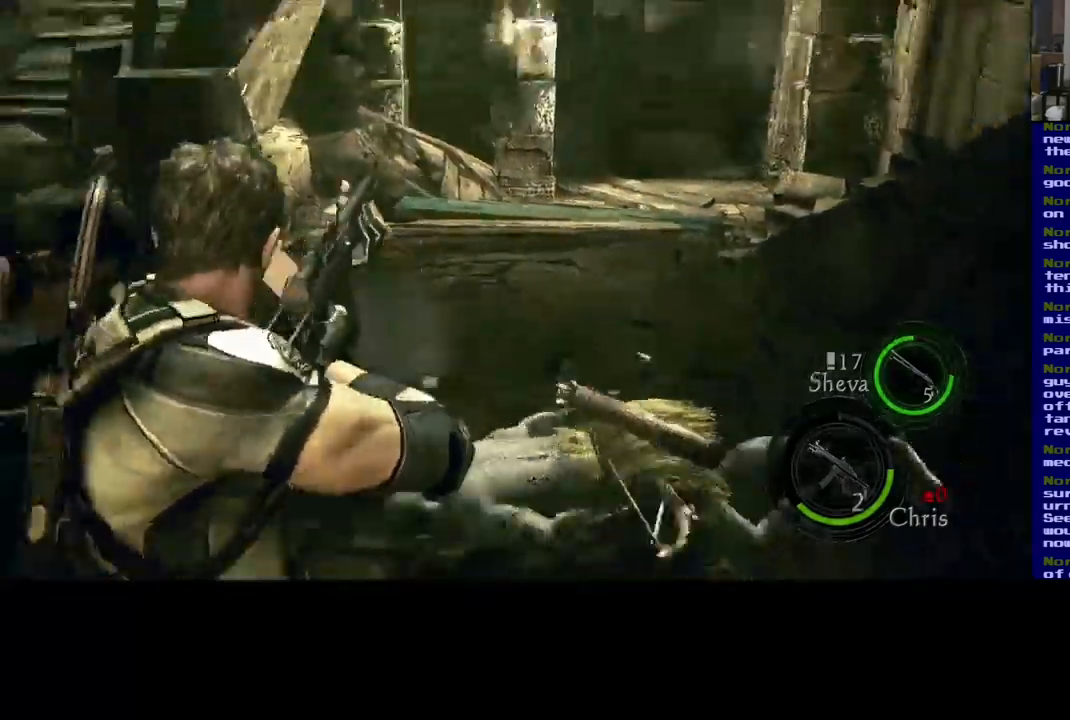
{"dt_ms": 500, "buttons": [], "left_stick": "up-right", "right_stick": "center", "events": [[67, "right_stick", "down"], [300, "right_stick", "center"], [433, "left_stick", "up-right"]]}
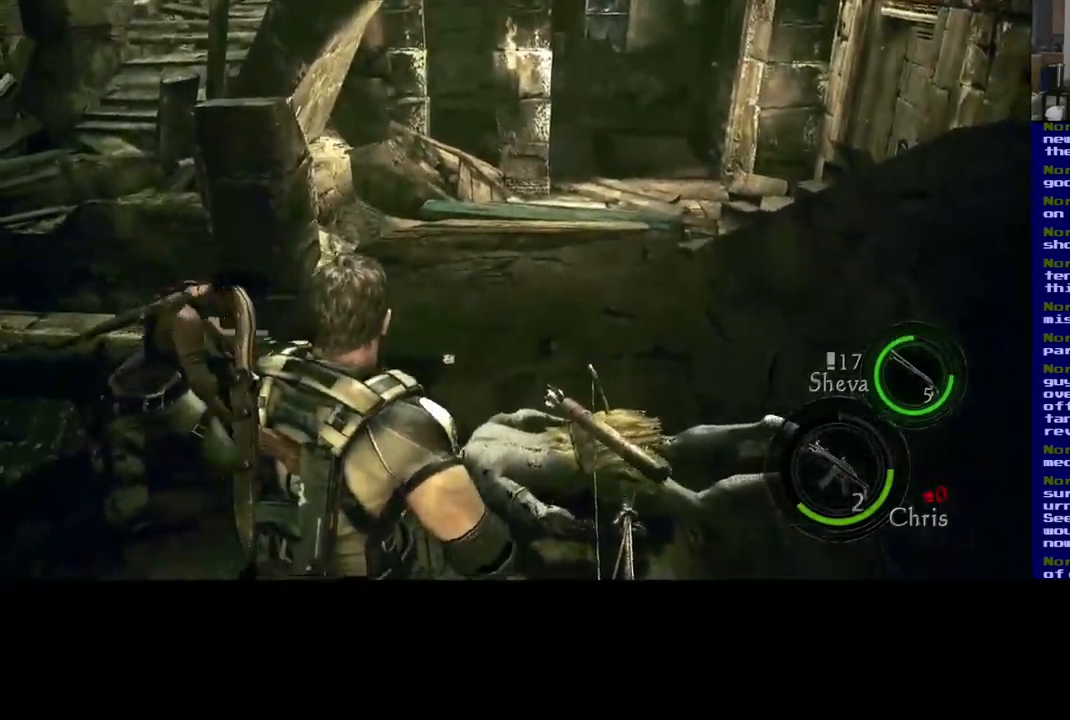
{"dt_ms": 500, "buttons": [], "left_stick": "up-right", "right_stick": "down", "events": [[300, "right_stick", "down"]]}
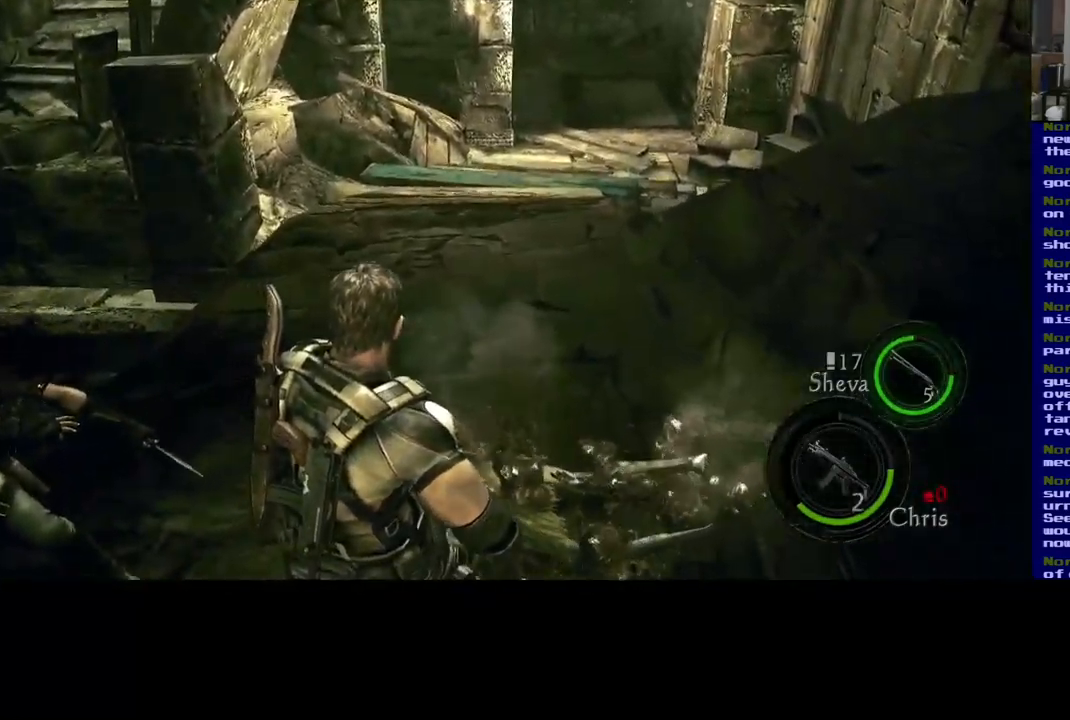
{"dt_ms": 500, "buttons": [], "left_stick": "center", "right_stick": "center", "events": [[100, "right_stick", "down-left"], [200, "right_stick", "center"], [317, "left_stick", "center"]]}
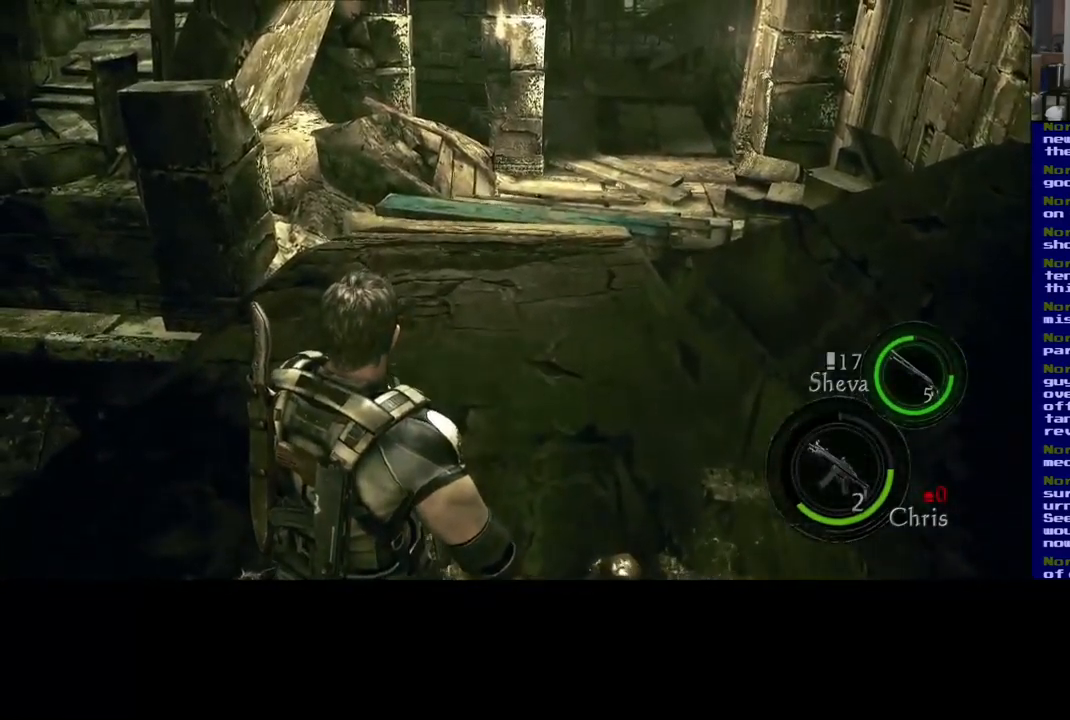
{"dt_ms": 500, "buttons": [], "left_stick": "down", "right_stick": "down-left", "events": [[283, "left_stick", "down"], [467, "right_stick", "down-left"]]}
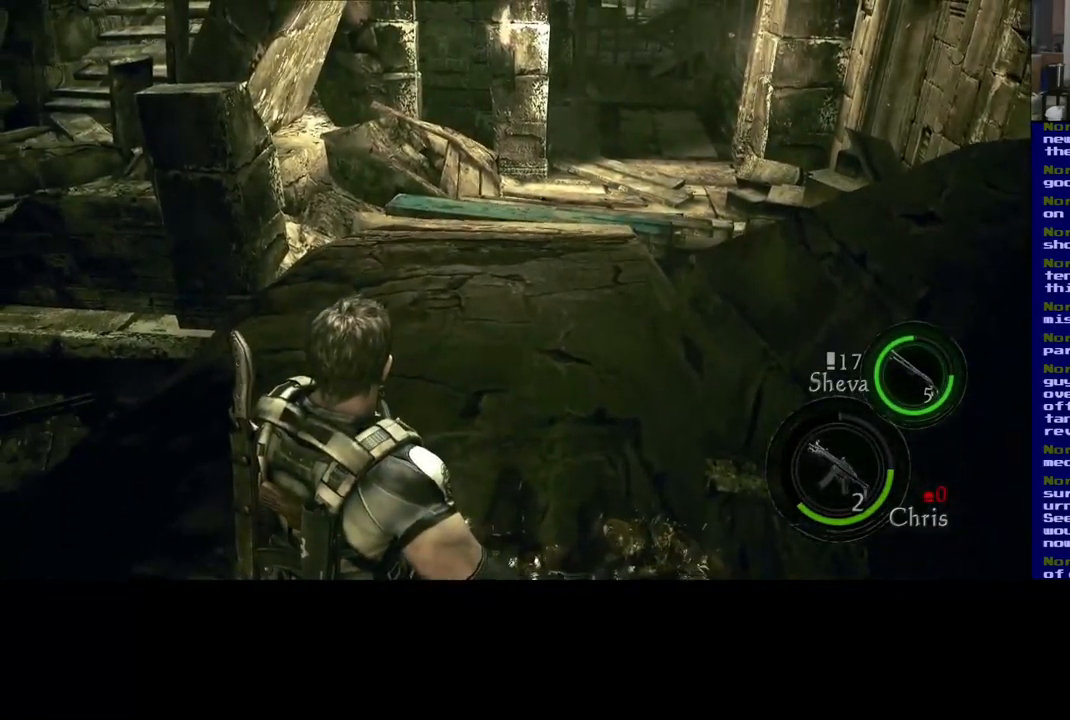
{"dt_ms": 500, "buttons": [], "left_stick": "center", "right_stick": "center", "events": [[183, "left_stick", "center"], [250, "right_stick", "center"]]}
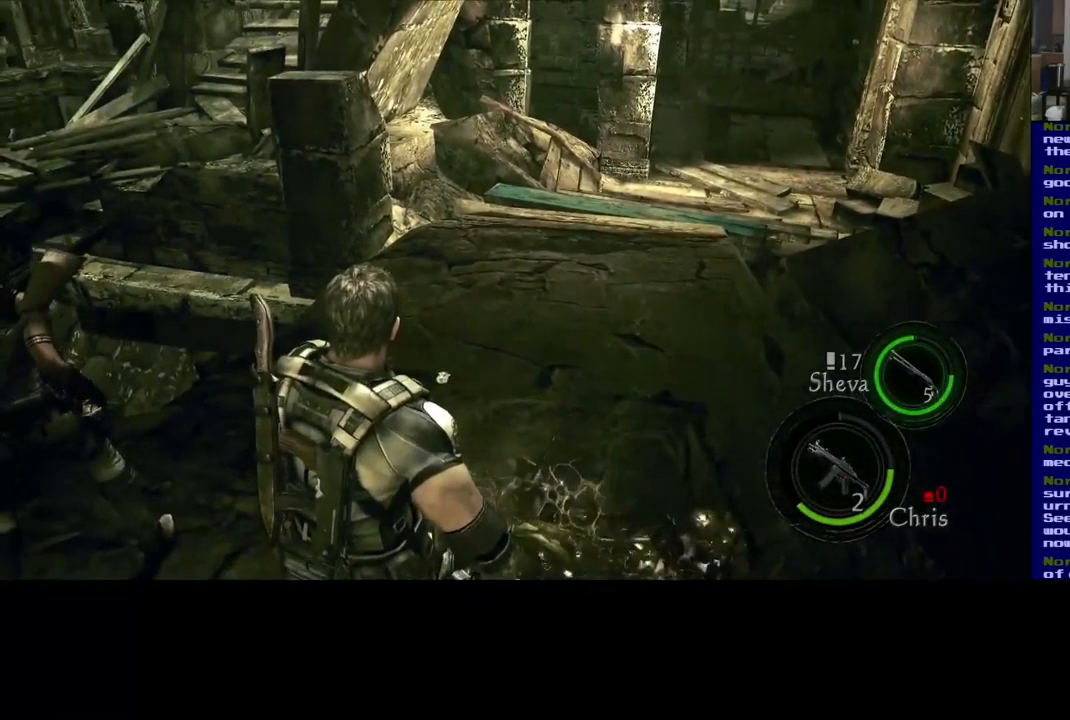
{"dt_ms": 500, "buttons": [], "left_stick": "up-right", "right_stick": "center", "events": [[67, "L3", "down"], [117, "left_stick", "up"], [183, "L3", "up"], [233, "left_stick", "up-right"]]}
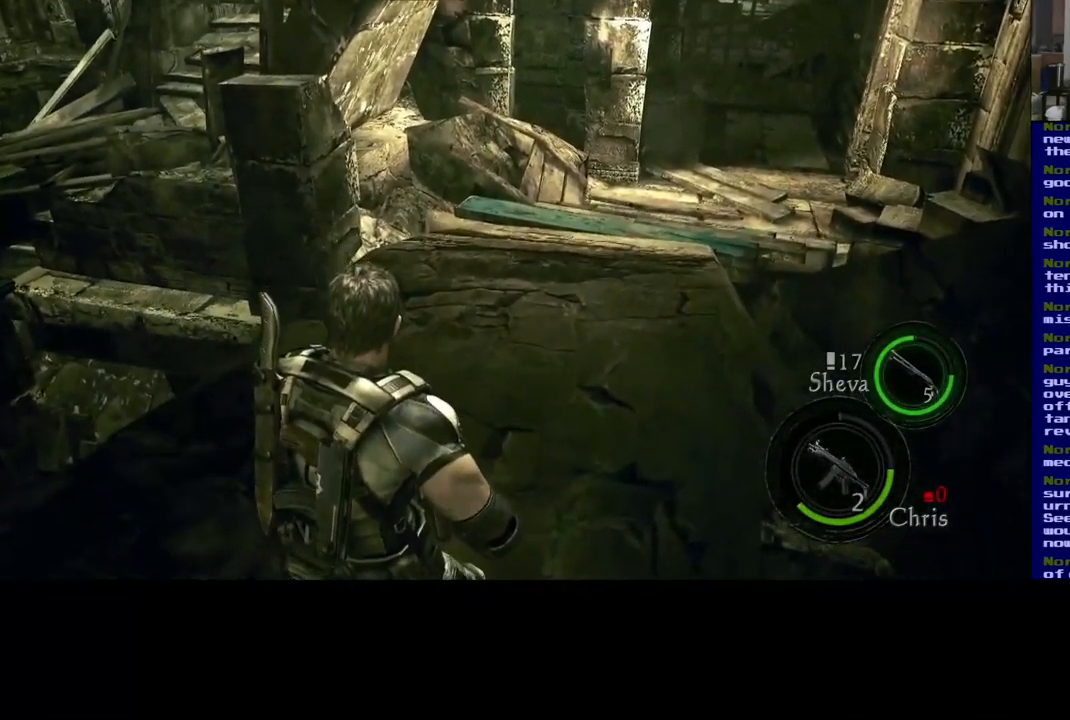
{"dt_ms": 500, "buttons": [], "left_stick": "down-left", "right_stick": "center", "events": [[67, "left_stick", "down"], [83, "right_stick", "down"], [117, "left_stick", "down-left"], [500, "right_stick", "center"]]}
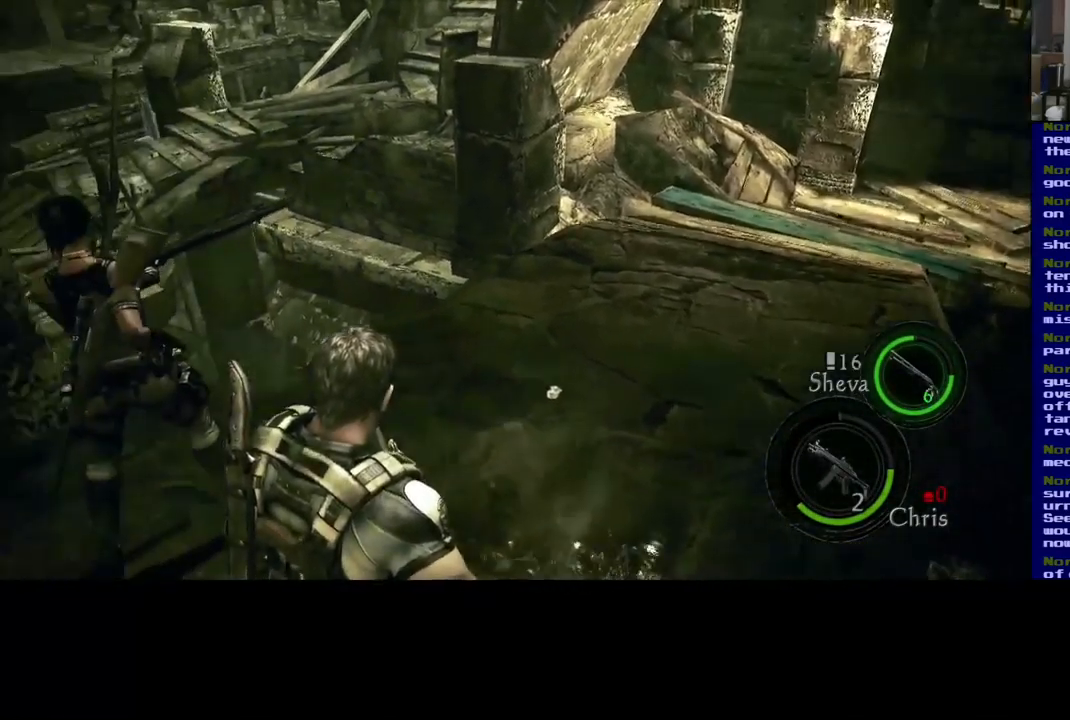
{"dt_ms": 500, "buttons": [], "left_stick": "center", "right_stick": "right", "events": [[267, "left_stick", "center"], [267, "right_stick", "right"]]}
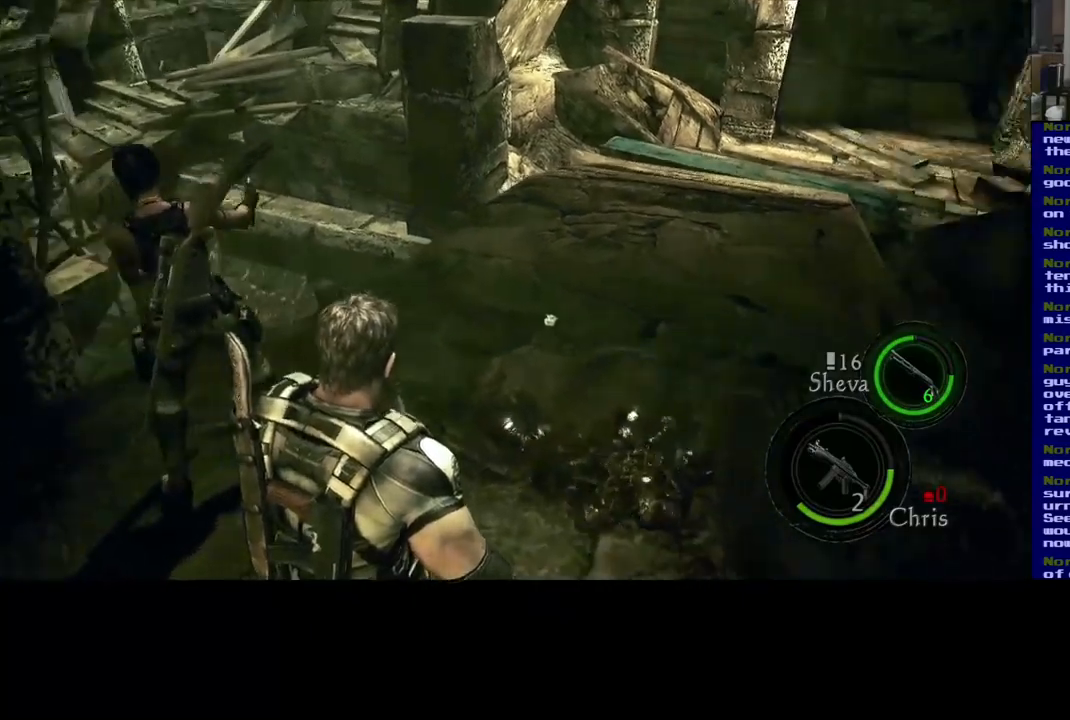
{"dt_ms": 500, "buttons": [], "left_stick": "center", "right_stick": "center", "events": [[67, "right_stick", "center"]]}
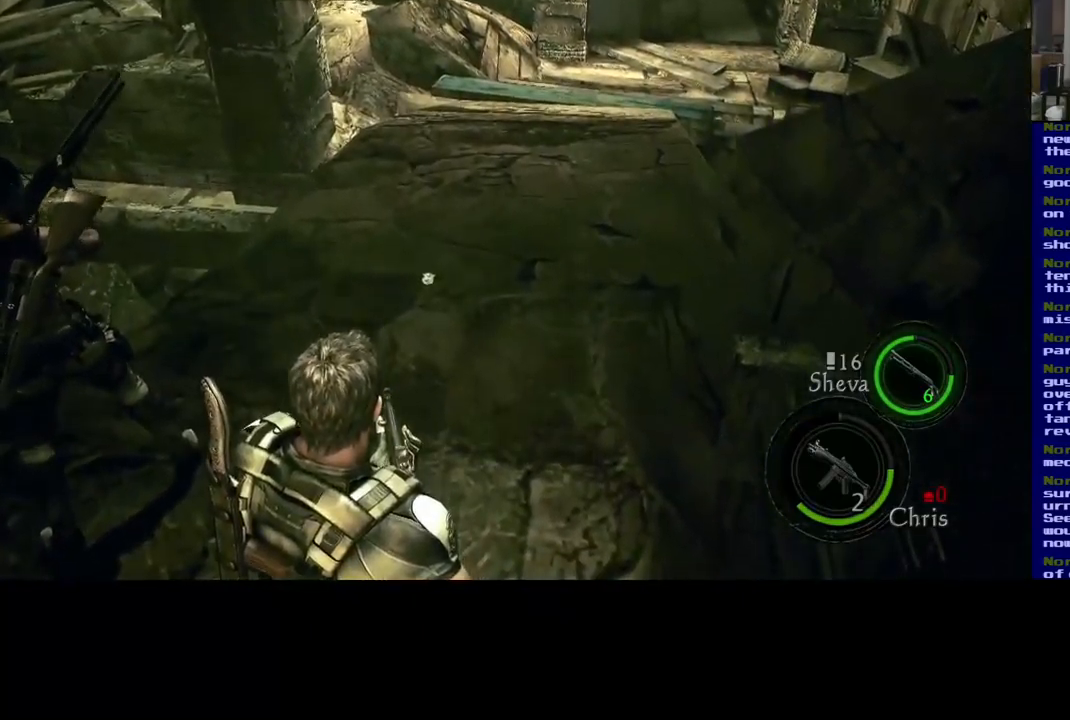
{"dt_ms": 500, "buttons": [], "left_stick": "up-right", "right_stick": "center", "events": [[300, "left_stick", "right"], [450, "left_stick", "up-right"]]}